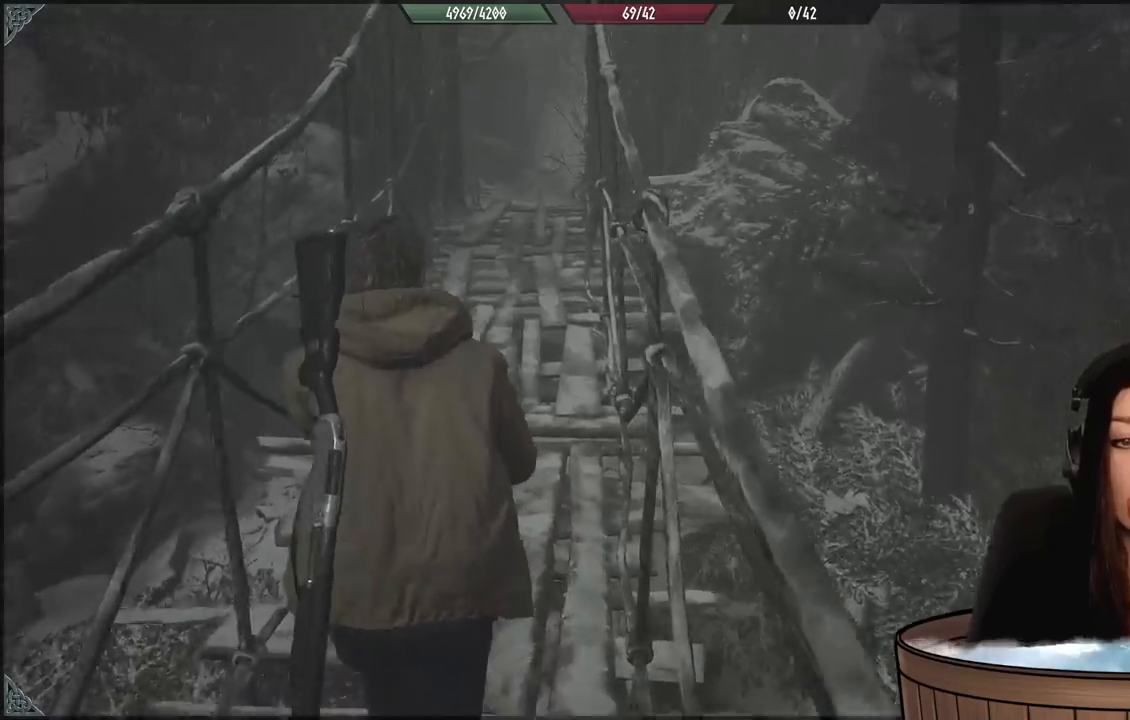
Gameplay with a controller (Xbox layout); each line is a JSON object with the inputs held at the frame after it (dt_ms = milliseconds from this image to that frame). "events" lists button and stick changes between this image and that frame as [ms after this image, input, new state], when the widget could be followed in between. Not read: Z.
{"dt_ms": 500, "buttons": [], "left_stick": "up-left", "right_stick": "center", "events": []}
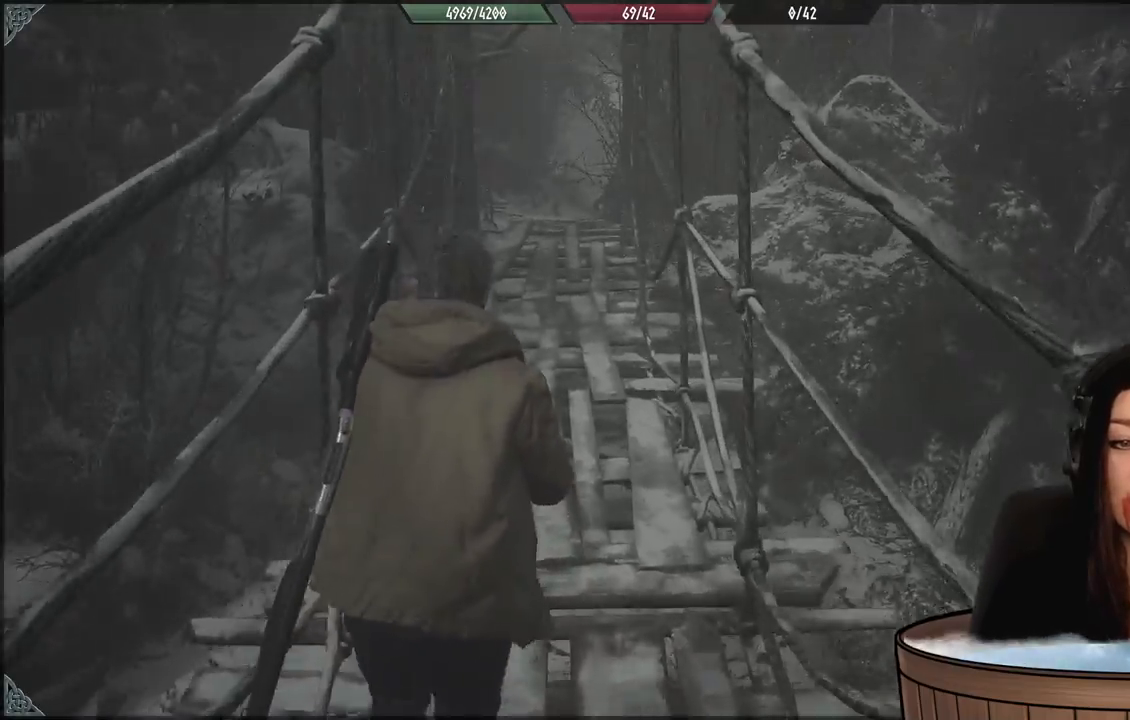
{"dt_ms": 500, "buttons": [], "left_stick": "up-left", "right_stick": "center", "events": []}
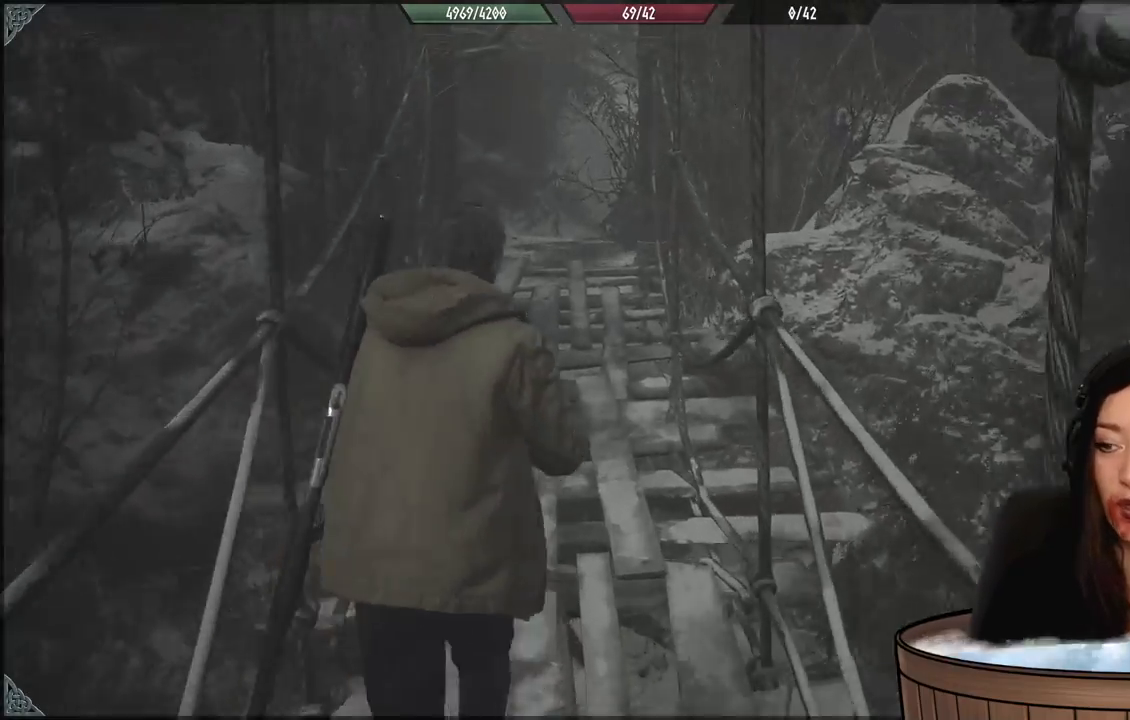
{"dt_ms": 500, "buttons": [], "left_stick": "up-left", "right_stick": "center", "events": []}
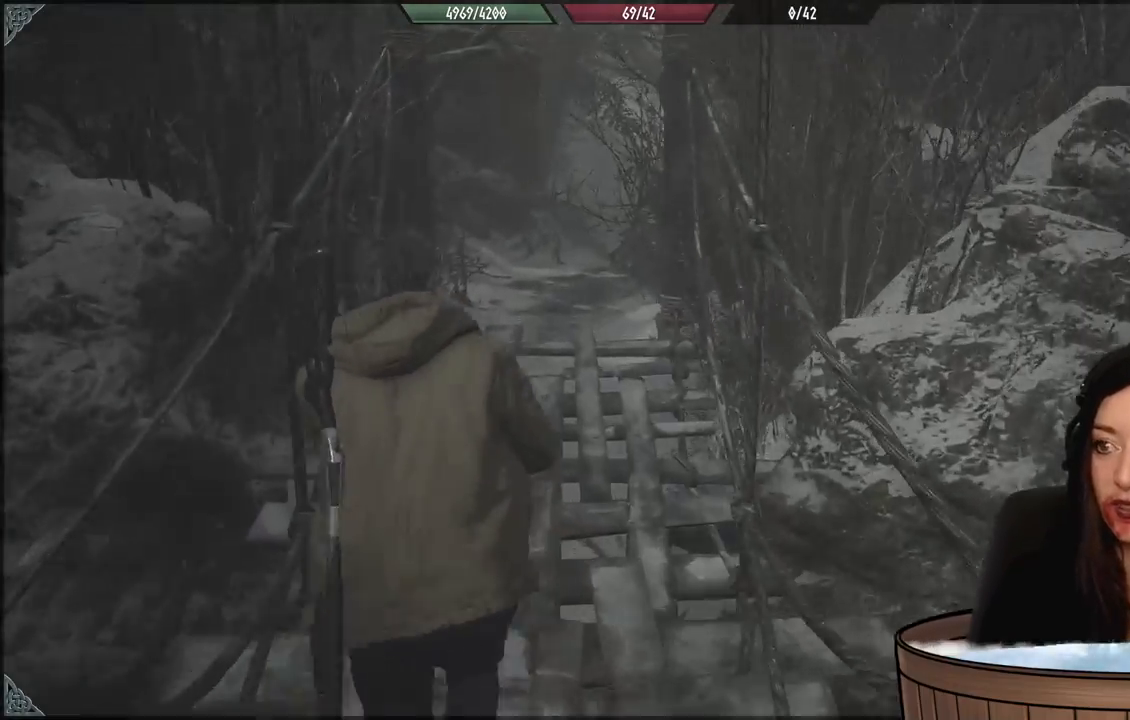
{"dt_ms": 500, "buttons": [], "left_stick": "up-left", "right_stick": "up-right", "events": [[33, "right_stick", "down-right"], [233, "right_stick", "center"], [500, "right_stick", "up-right"]]}
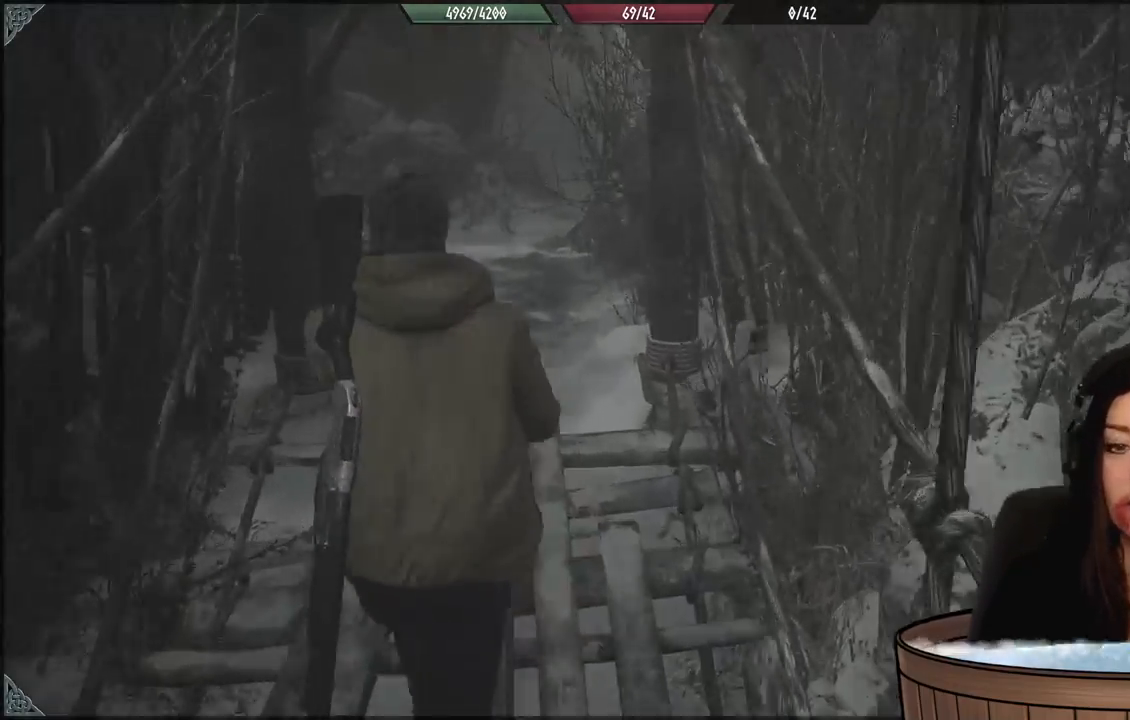
{"dt_ms": 500, "buttons": [], "left_stick": "up-left", "right_stick": "center", "events": [[133, "right_stick", "center"]]}
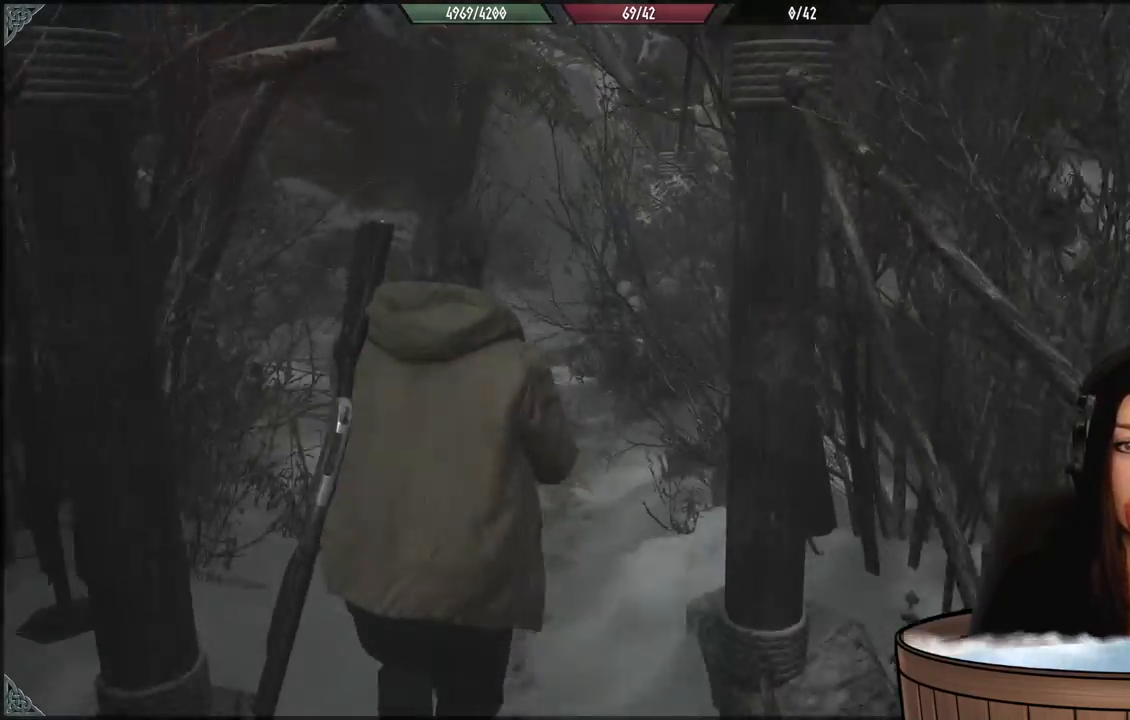
{"dt_ms": 1000, "buttons": [], "left_stick": "up-left", "right_stick": "center", "events": [[483, "right_stick", "down"], [667, "right_stick", "center"], [867, "right_stick", "up-right"], [983, "right_stick", "center"]]}
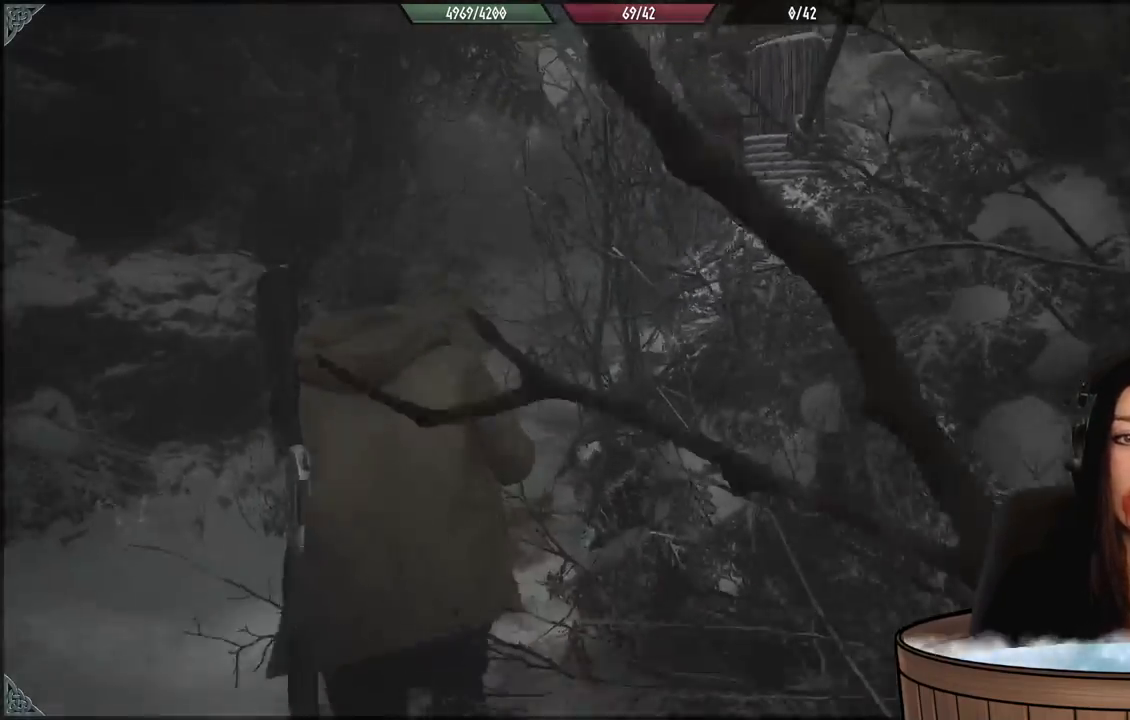
{"dt_ms": 500, "buttons": [], "left_stick": "up-left", "right_stick": "down-right", "events": [[500, "right_stick", "down-right"]]}
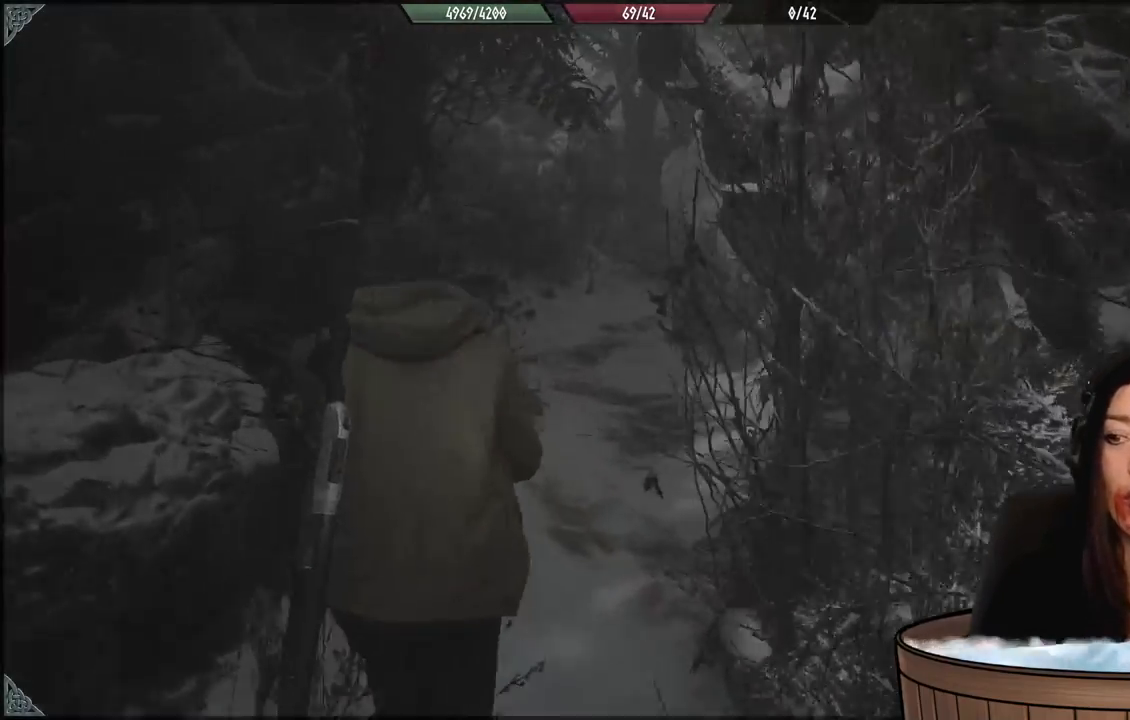
{"dt_ms": 500, "buttons": [], "left_stick": "up-left", "right_stick": "center", "events": [[200, "right_stick", "center"]]}
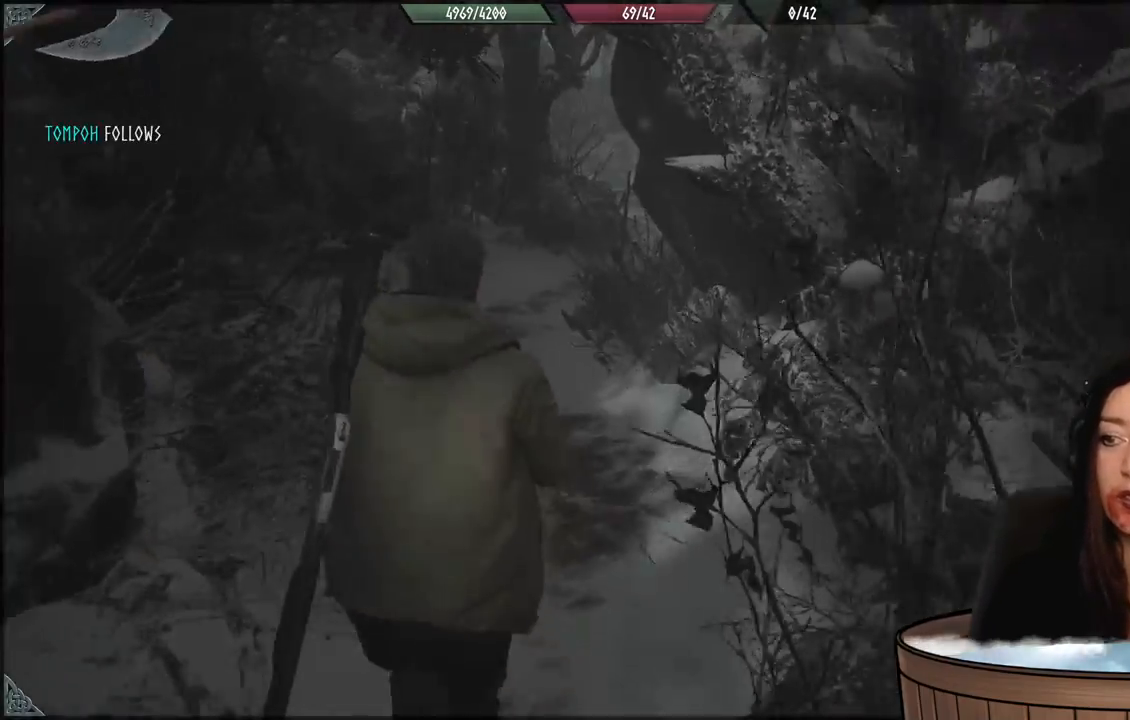
{"dt_ms": 500, "buttons": [], "left_stick": "up-left", "right_stick": "center", "events": []}
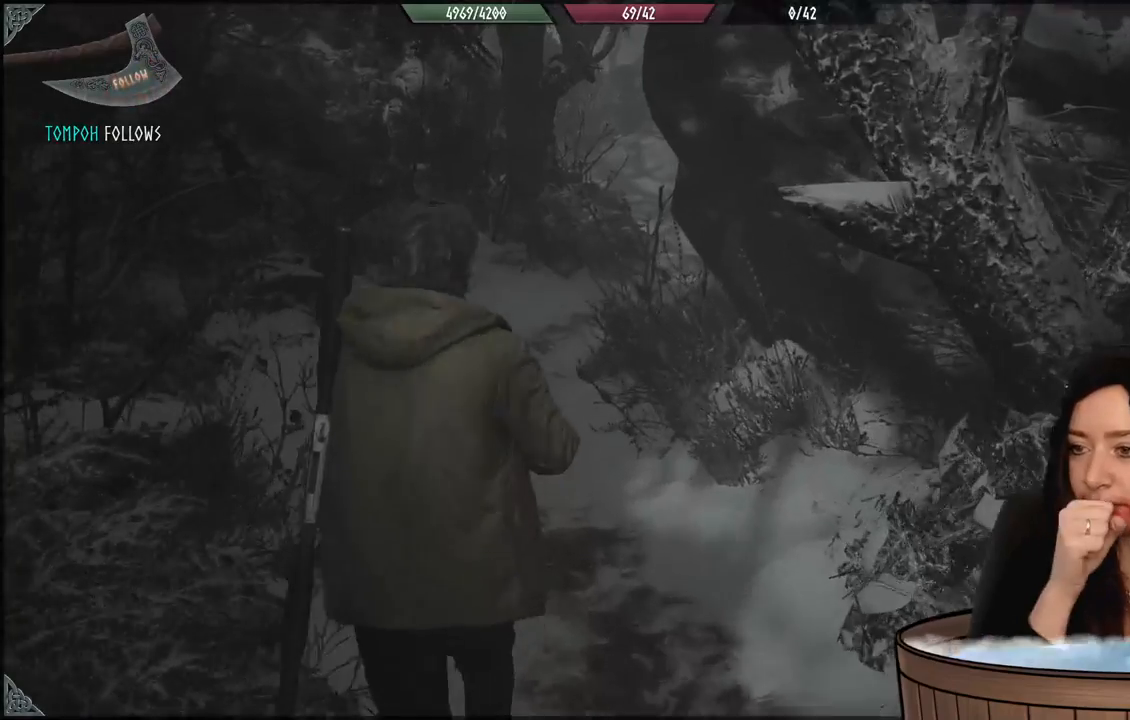
{"dt_ms": 500, "buttons": [], "left_stick": "up-left", "right_stick": "center", "events": []}
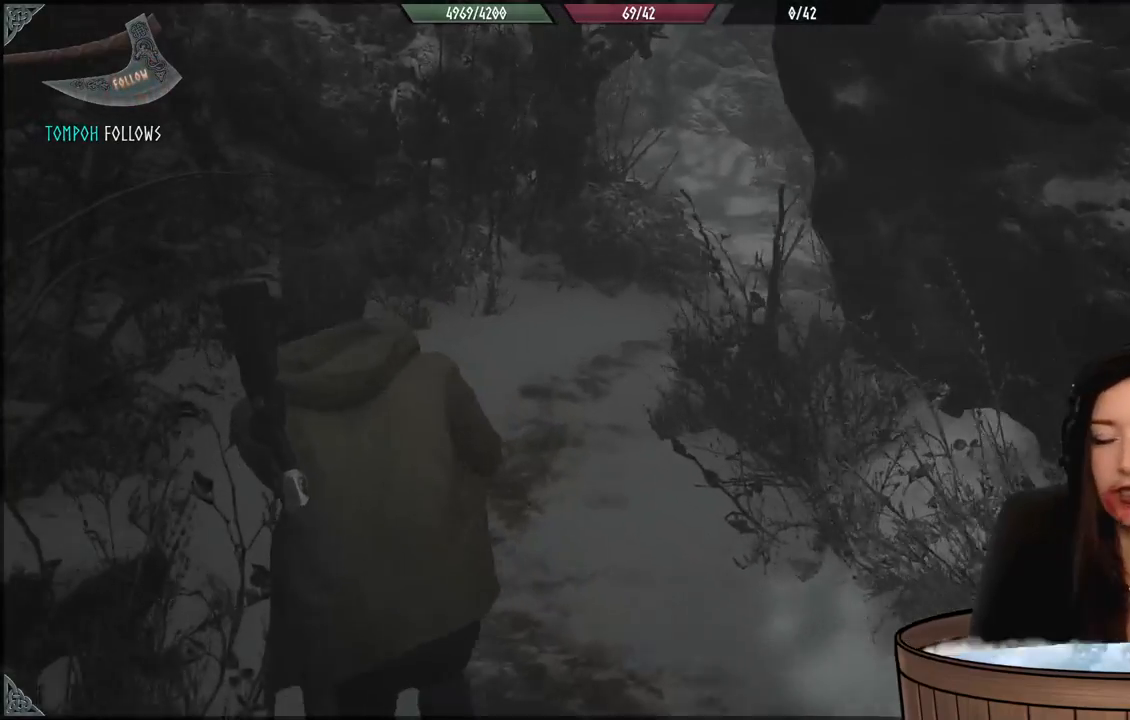
{"dt_ms": 500, "buttons": [], "left_stick": "up-left", "right_stick": "right", "events": [[400, "right_stick", "right"]]}
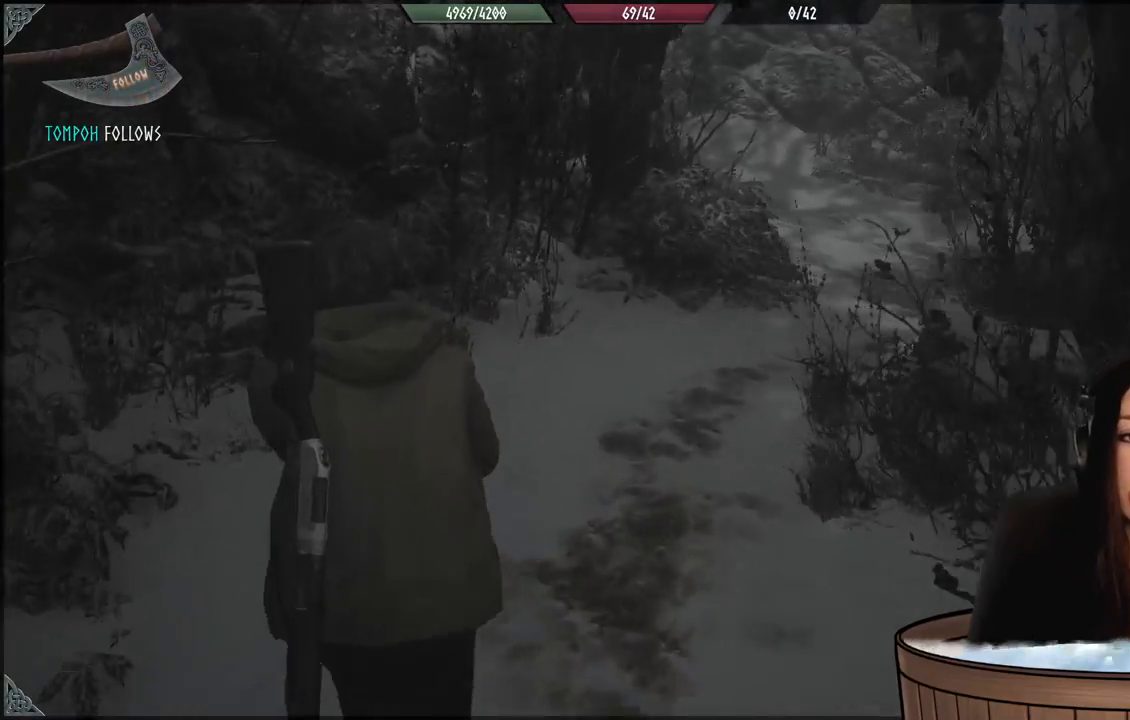
{"dt_ms": 500, "buttons": [], "left_stick": "up-left", "right_stick": "center", "events": [[350, "right_stick", "center"]]}
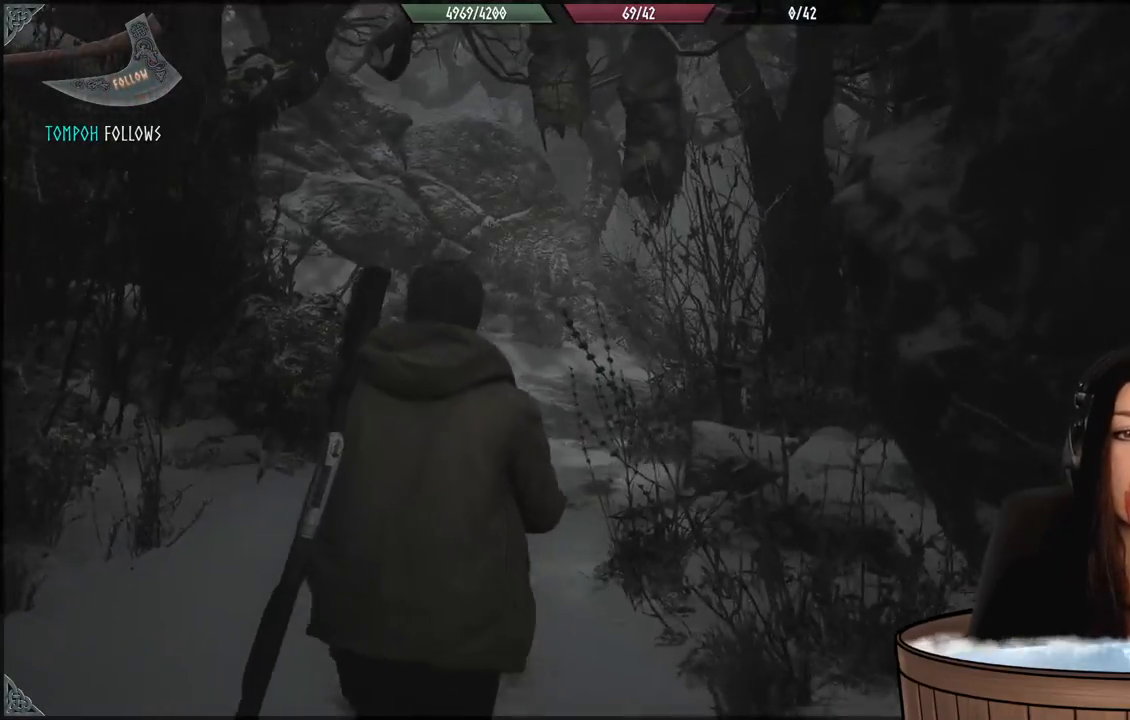
{"dt_ms": 500, "buttons": [], "left_stick": "center", "right_stick": "center", "events": [[183, "right_stick", "down-right"], [400, "left_stick", "center"], [417, "right_stick", "center"]]}
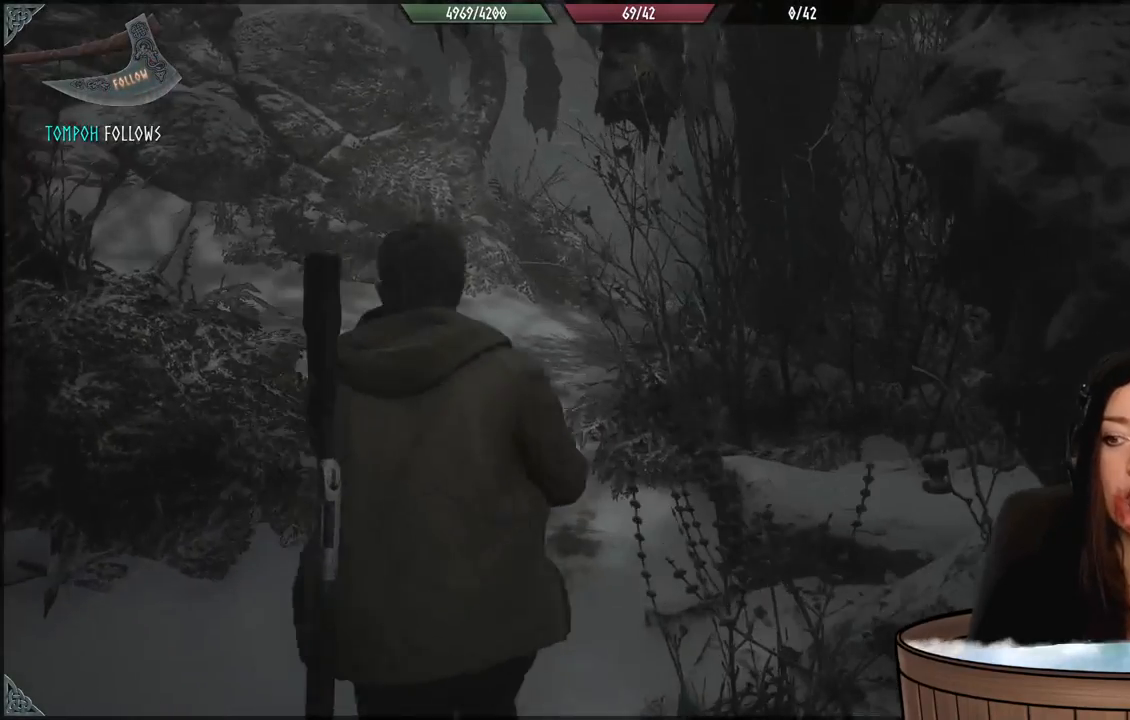
{"dt_ms": 500, "buttons": [], "left_stick": "up-left", "right_stick": "center", "events": [[417, "left_stick", "up-left"]]}
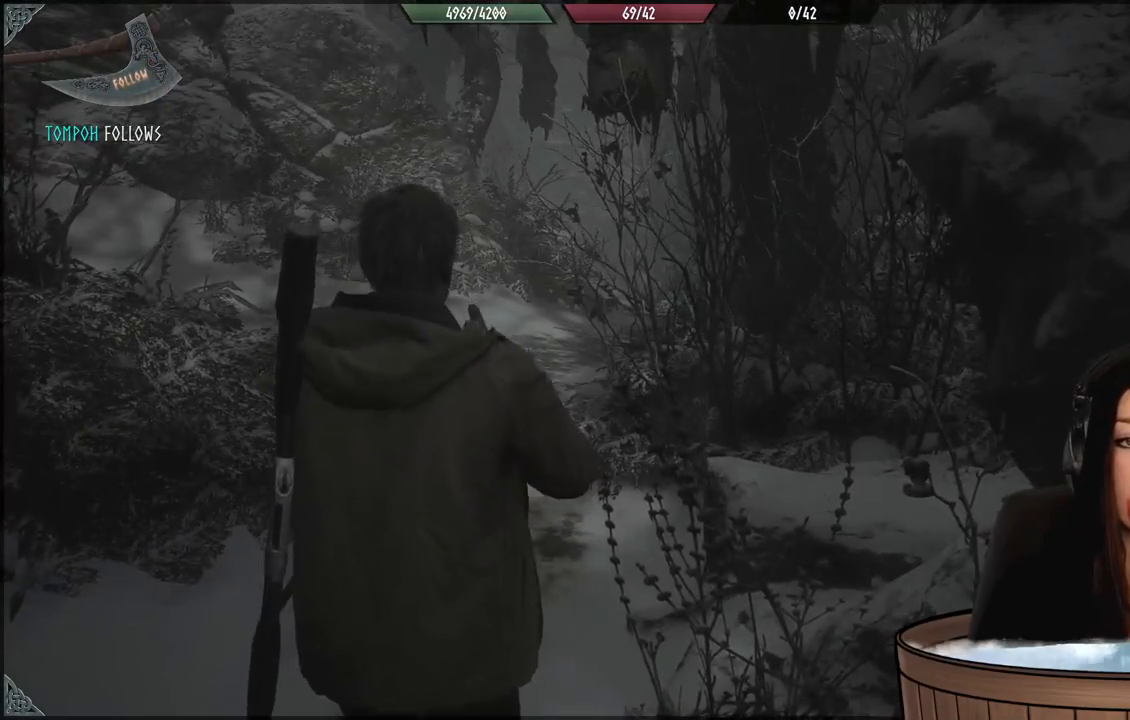
{"dt_ms": 500, "buttons": [], "left_stick": "center", "right_stick": "center", "events": [[300, "left_stick", "center"]]}
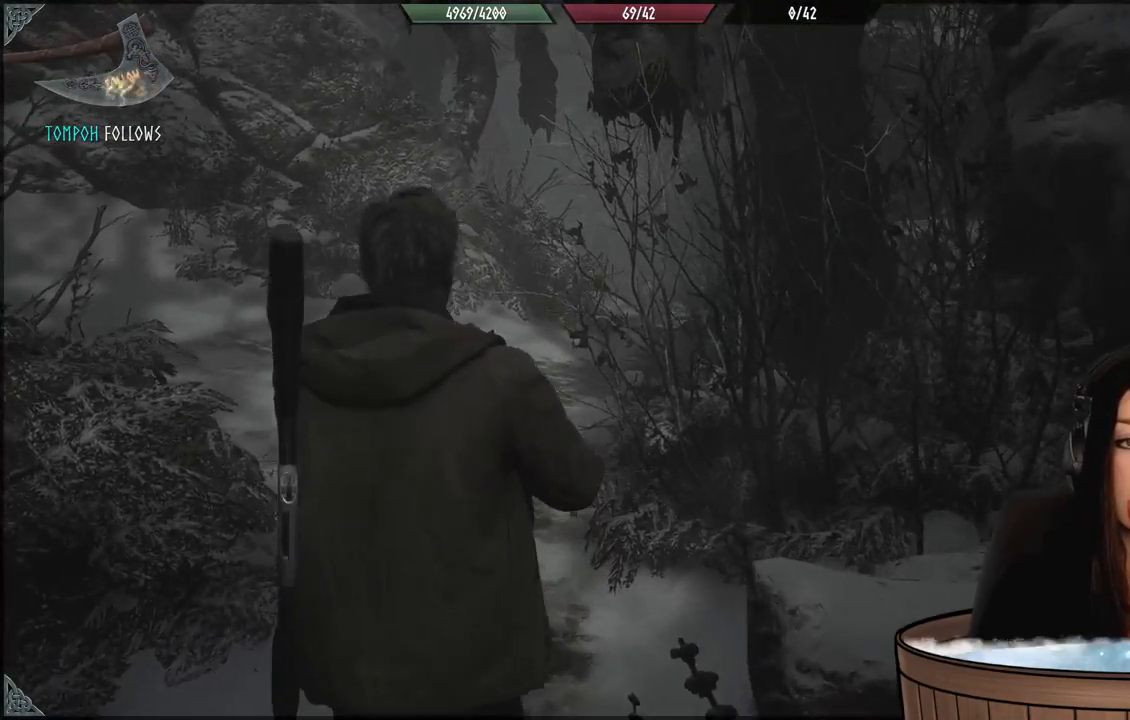
{"dt_ms": 500, "buttons": [], "left_stick": "down-left", "right_stick": "left", "events": [[33, "right_stick", "left"], [100, "left_stick", "down"], [333, "left_stick", "down-left"]]}
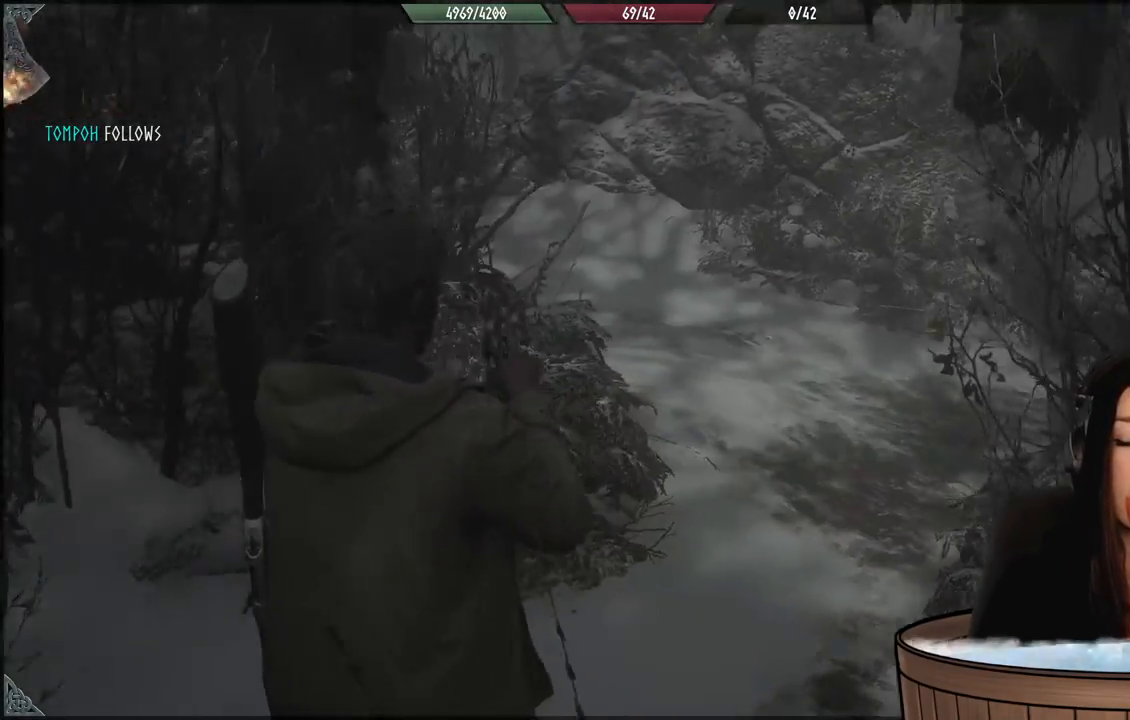
{"dt_ms": 500, "buttons": [], "left_stick": "down-left", "right_stick": "left", "events": []}
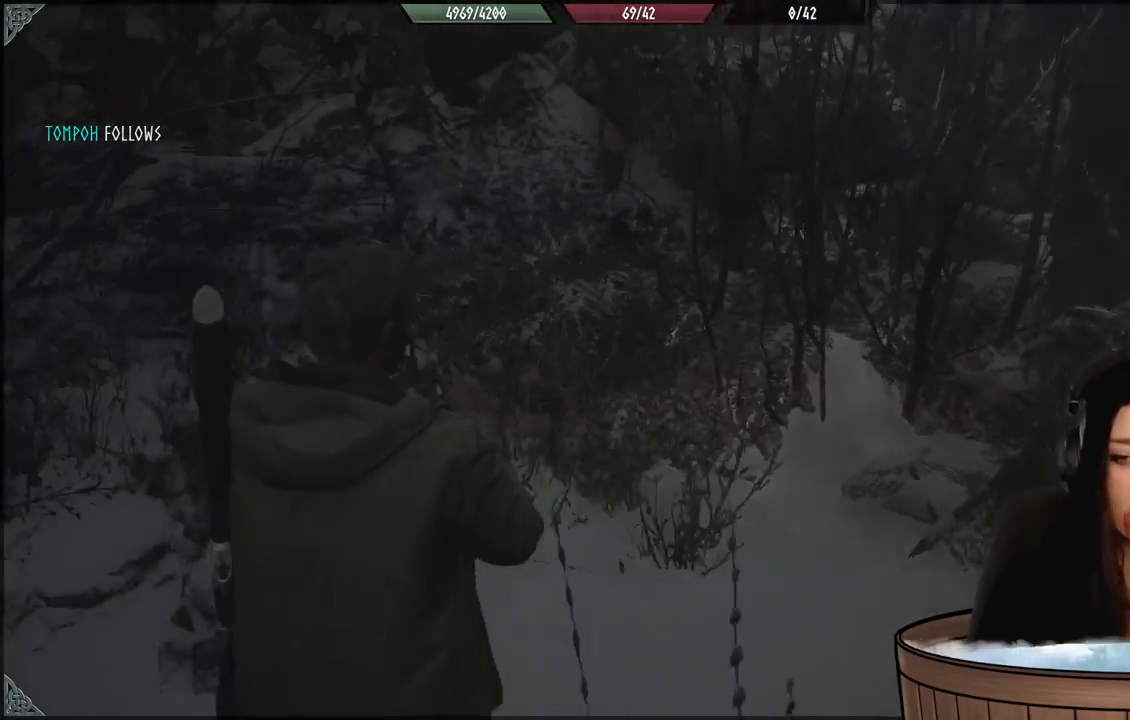
{"dt_ms": 500, "buttons": [], "left_stick": "up-right", "right_stick": "right", "events": [[17, "left_stick", "center"], [50, "right_stick", "center"], [200, "left_stick", "right"], [233, "right_stick", "right"], [483, "left_stick", "up-right"]]}
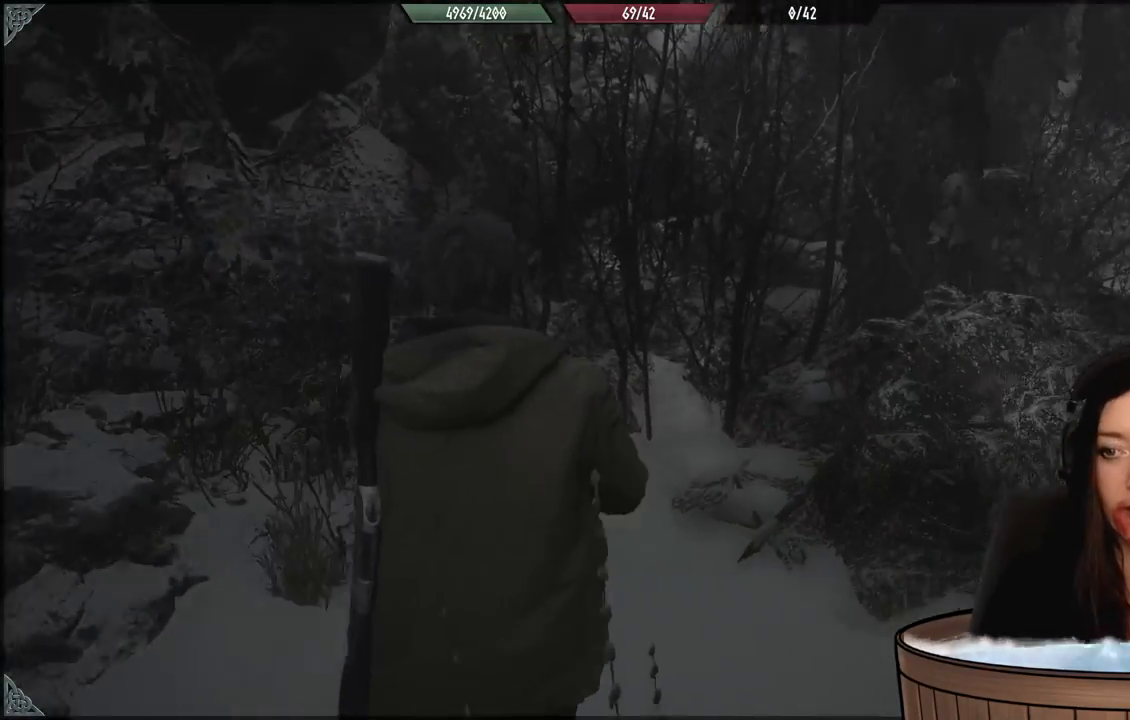
{"dt_ms": 500, "buttons": [], "left_stick": "up", "right_stick": "right", "events": [[450, "left_stick", "up"]]}
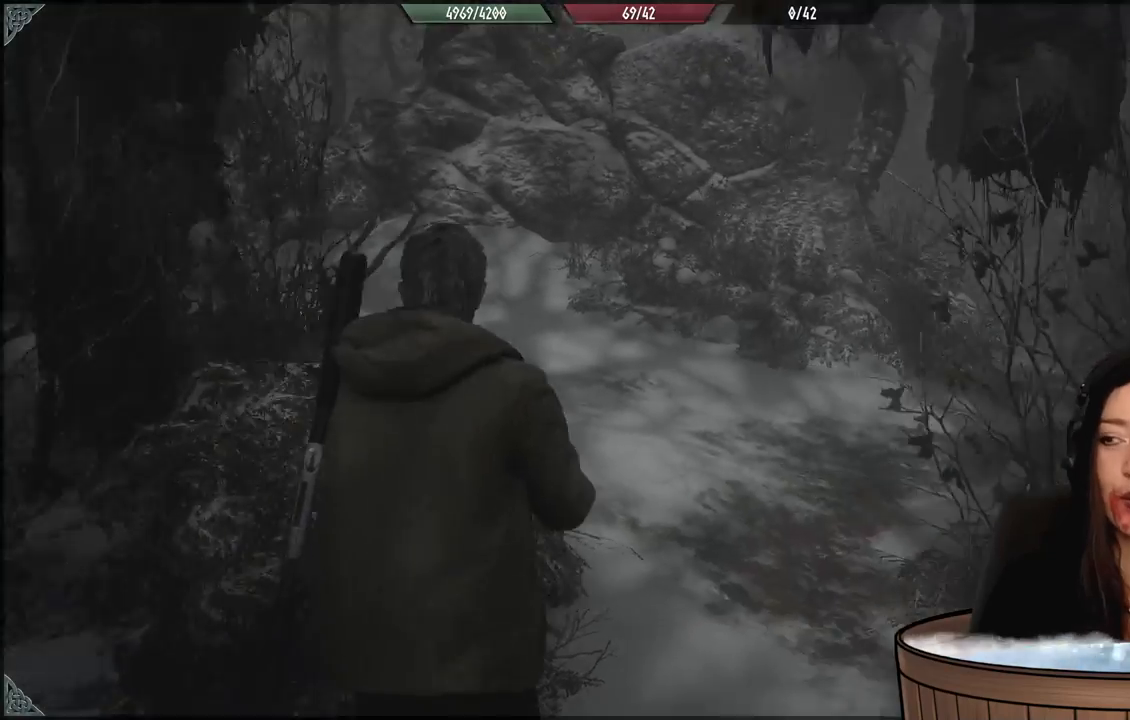
{"dt_ms": 500, "buttons": [], "left_stick": "up", "right_stick": "center", "events": [[283, "right_stick", "center"]]}
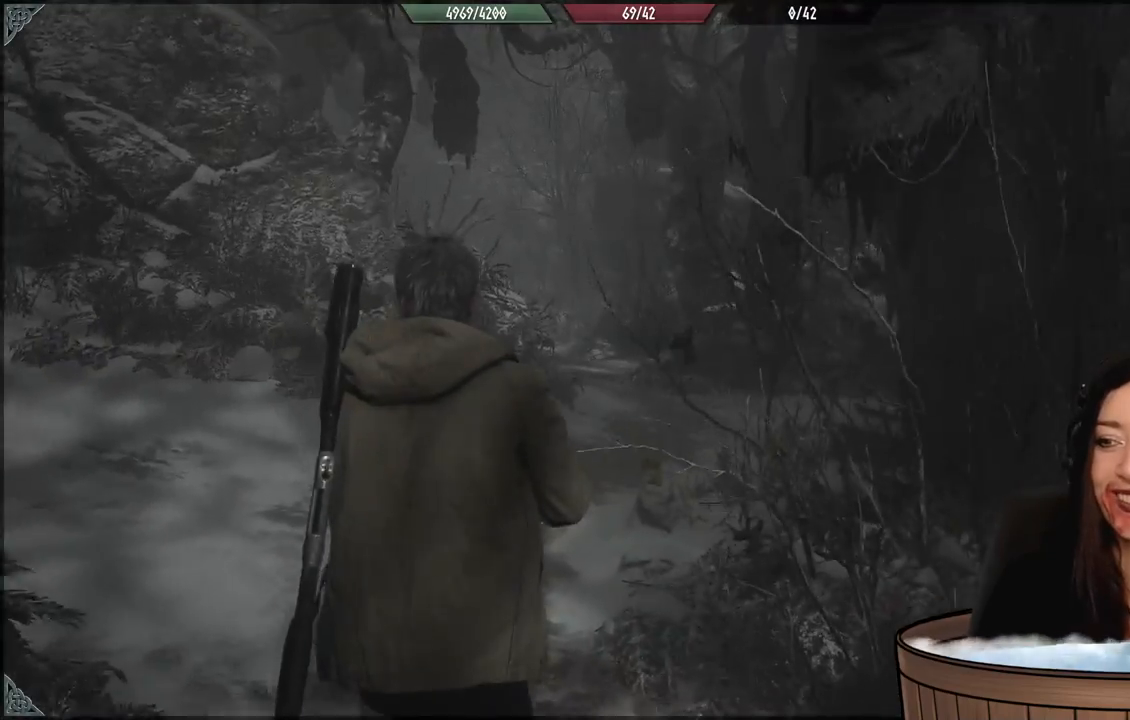
{"dt_ms": 500, "buttons": [], "left_stick": "up-left", "right_stick": "left", "events": [[17, "left_stick", "up-left"], [200, "right_stick", "left"]]}
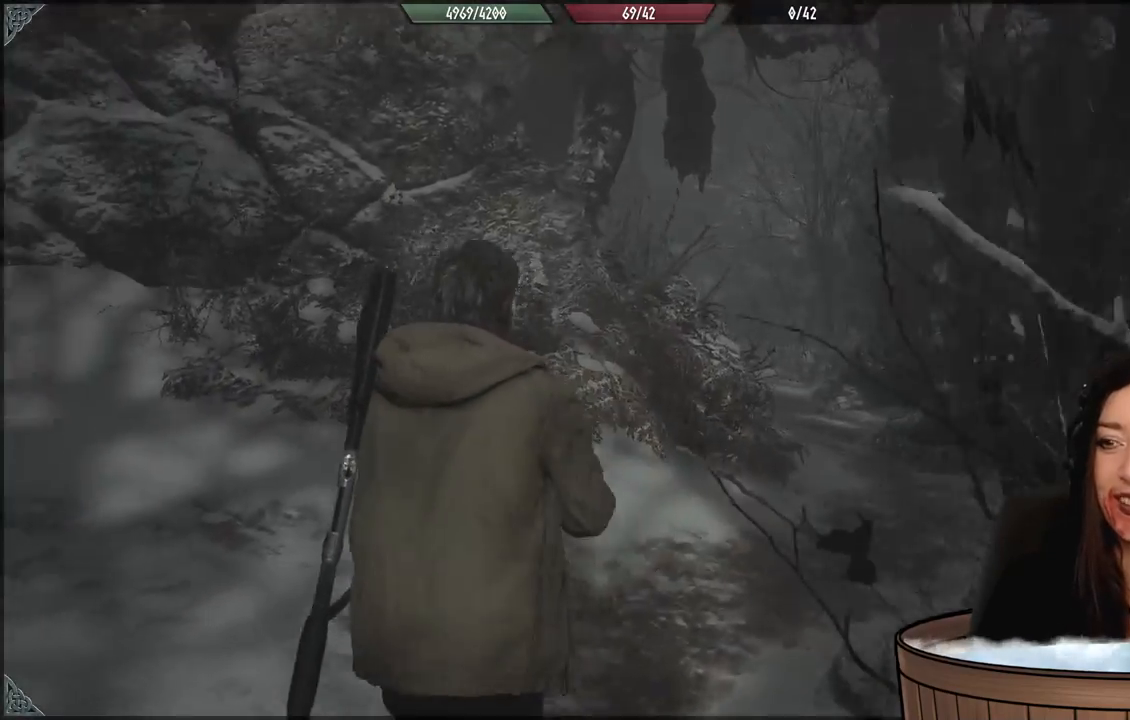
{"dt_ms": 500, "buttons": [], "left_stick": "center", "right_stick": "center", "events": [[417, "left_stick", "center"], [500, "right_stick", "center"]]}
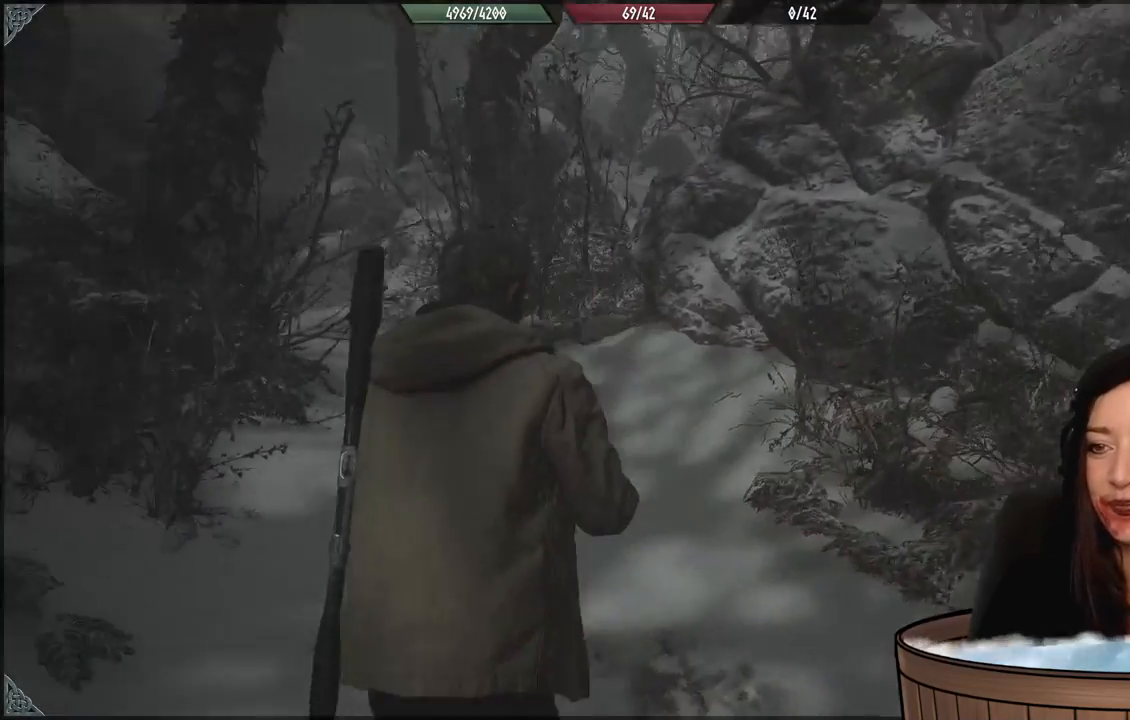
{"dt_ms": 500, "buttons": [], "left_stick": "down-right", "right_stick": "center", "events": [[117, "left_stick", "down-right"]]}
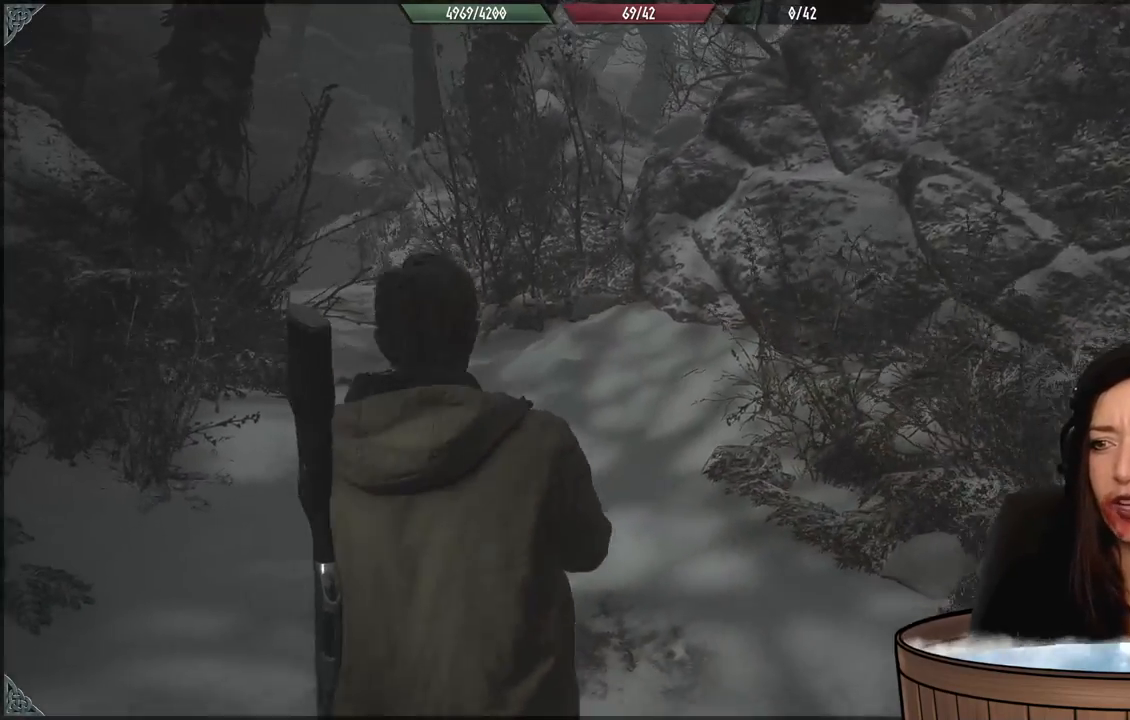
{"dt_ms": 500, "buttons": [], "left_stick": "right", "right_stick": "right", "events": [[183, "right_stick", "right"], [400, "left_stick", "right"]]}
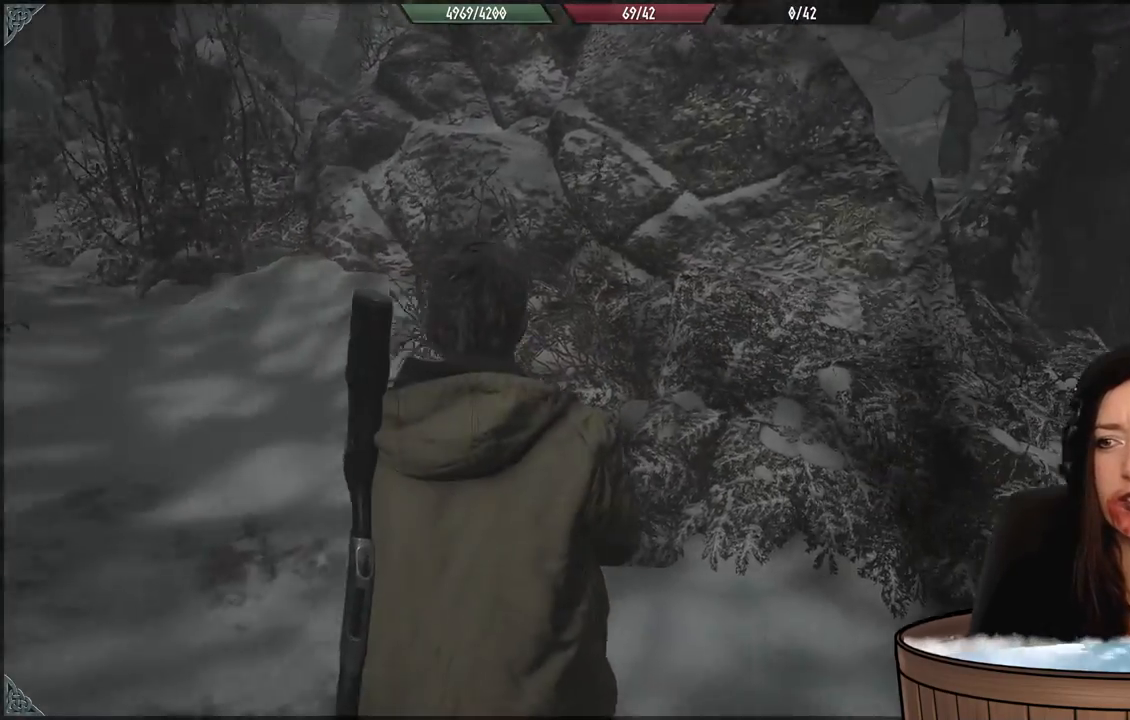
{"dt_ms": 500, "buttons": [], "left_stick": "up", "right_stick": "center", "events": [[267, "left_stick", "up-right"], [467, "right_stick", "center"], [500, "left_stick", "up"]]}